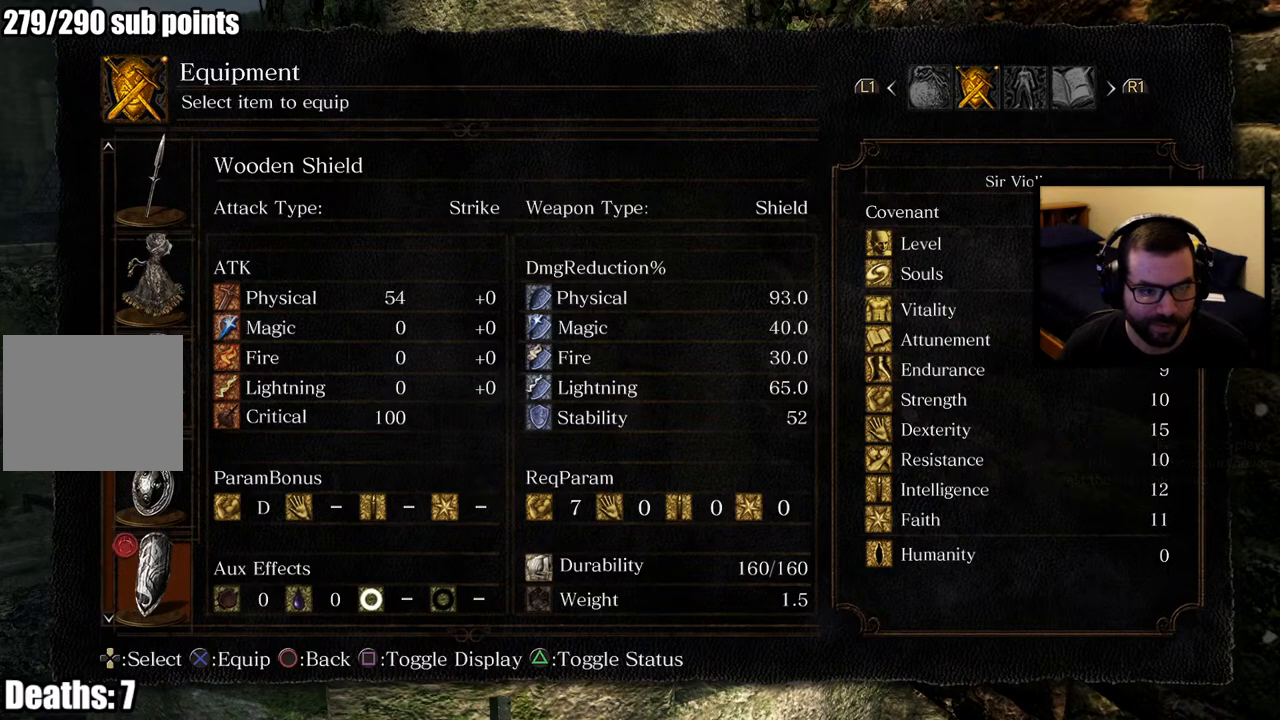
Gameplay with a controller (PlayStation layout); each line is a JSON object with the inputs held at the frame after it. "events" lists button and stick changes between this image and that frame as [ms after this image, input, new state], when the widget could be followed in between.
{"buttons": [], "left_stick": "center", "right_stick": "center", "events": [[350, "DPAD_UP", "down"], [483, "DPAD_UP", "up"]]}
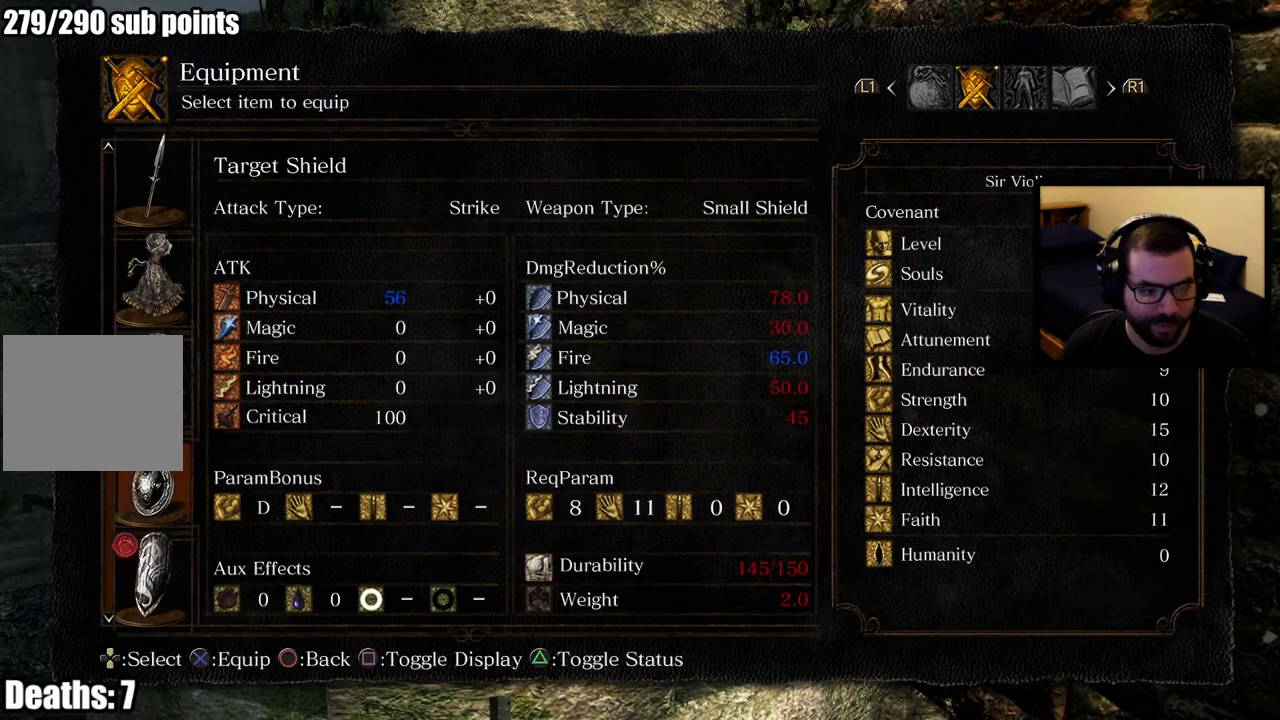
{"buttons": [], "left_stick": "center", "right_stick": "center", "events": []}
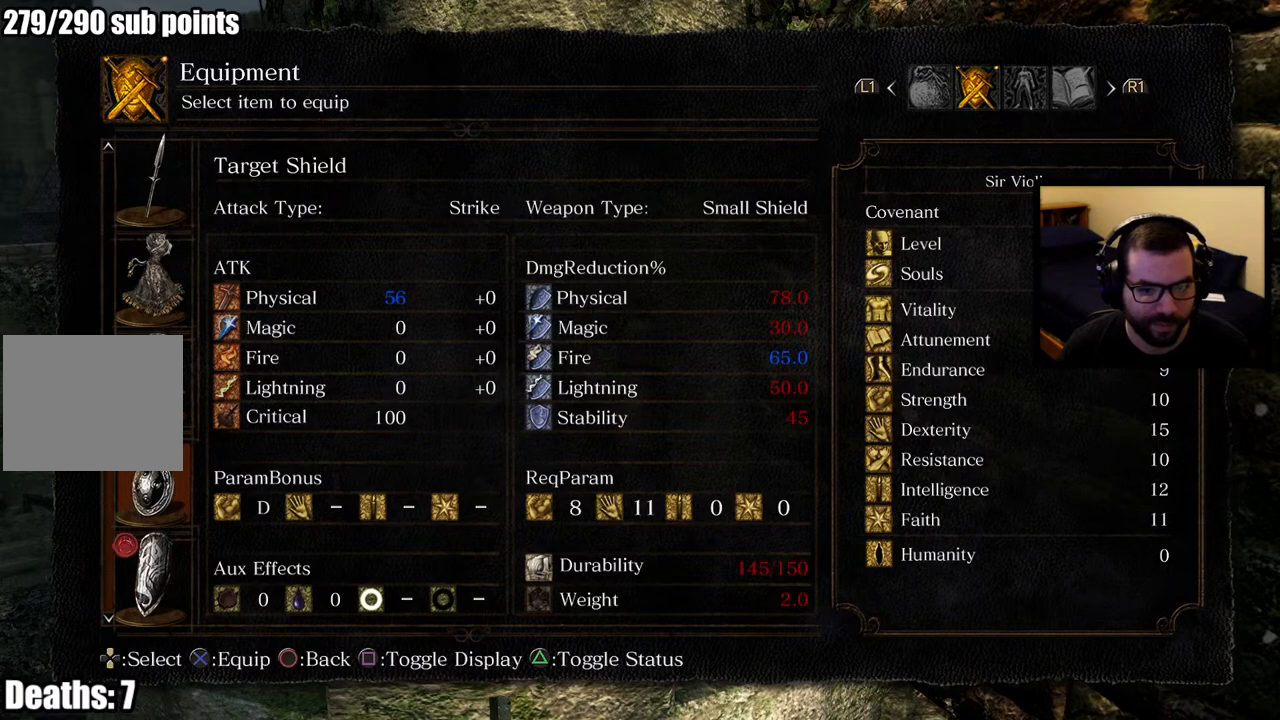
{"buttons": [], "left_stick": "center", "right_stick": "center", "events": [[150, "DPAD_DOWN", "down"], [317, "DPAD_DOWN", "up"]]}
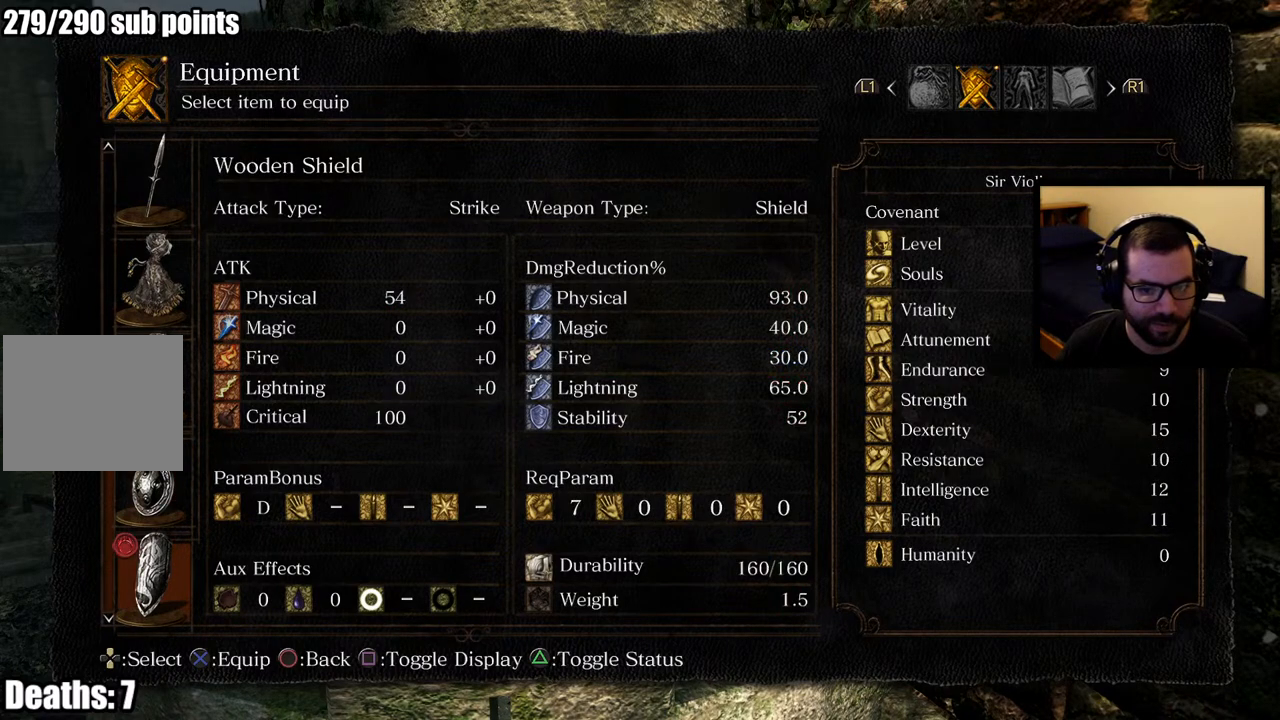
{"buttons": [], "left_stick": "center", "right_stick": "center", "events": []}
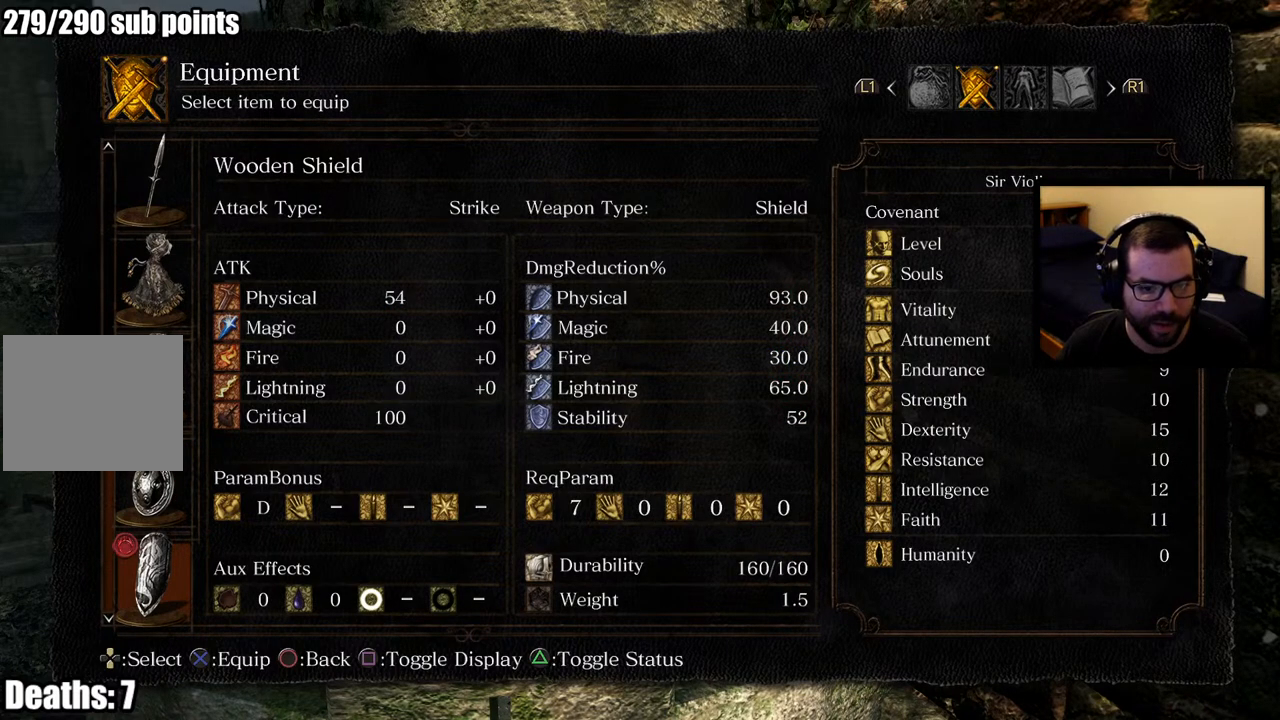
{"buttons": [], "left_stick": "center", "right_stick": "center", "events": []}
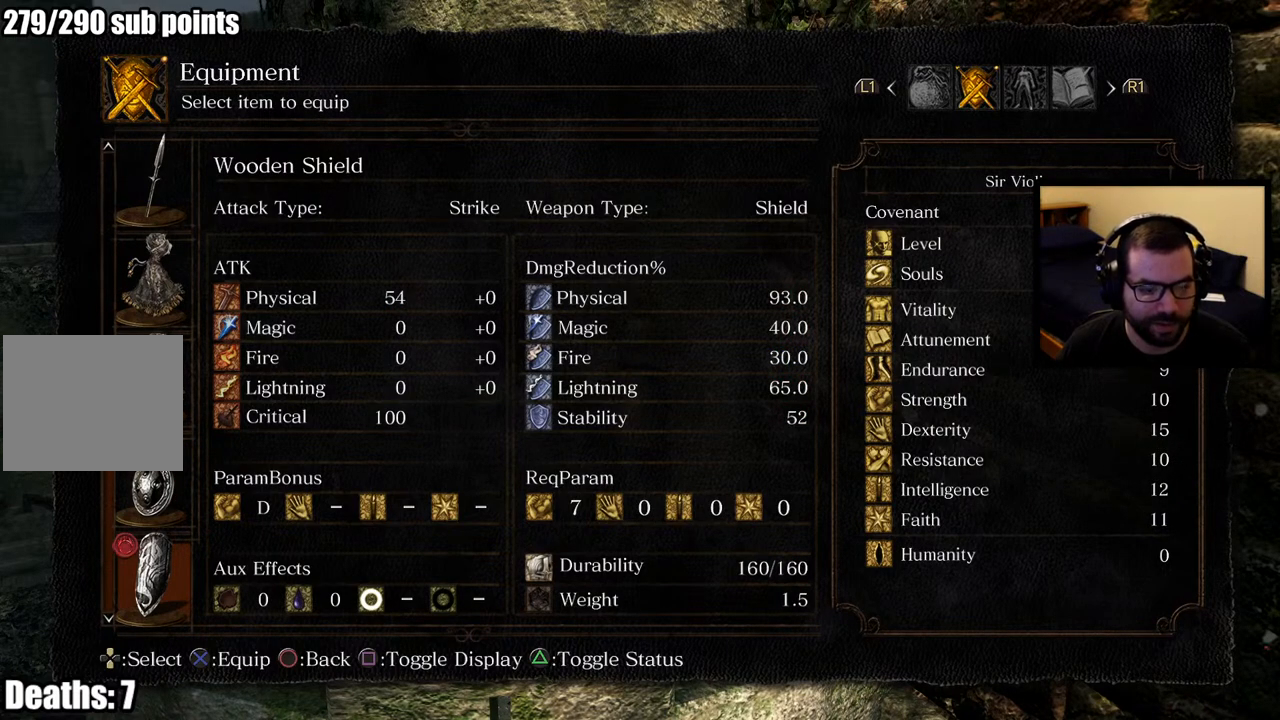
{"buttons": [], "left_stick": "center", "right_stick": "center", "events": [[50, "DPAD_UP", "down"], [183, "DPAD_UP", "up"]]}
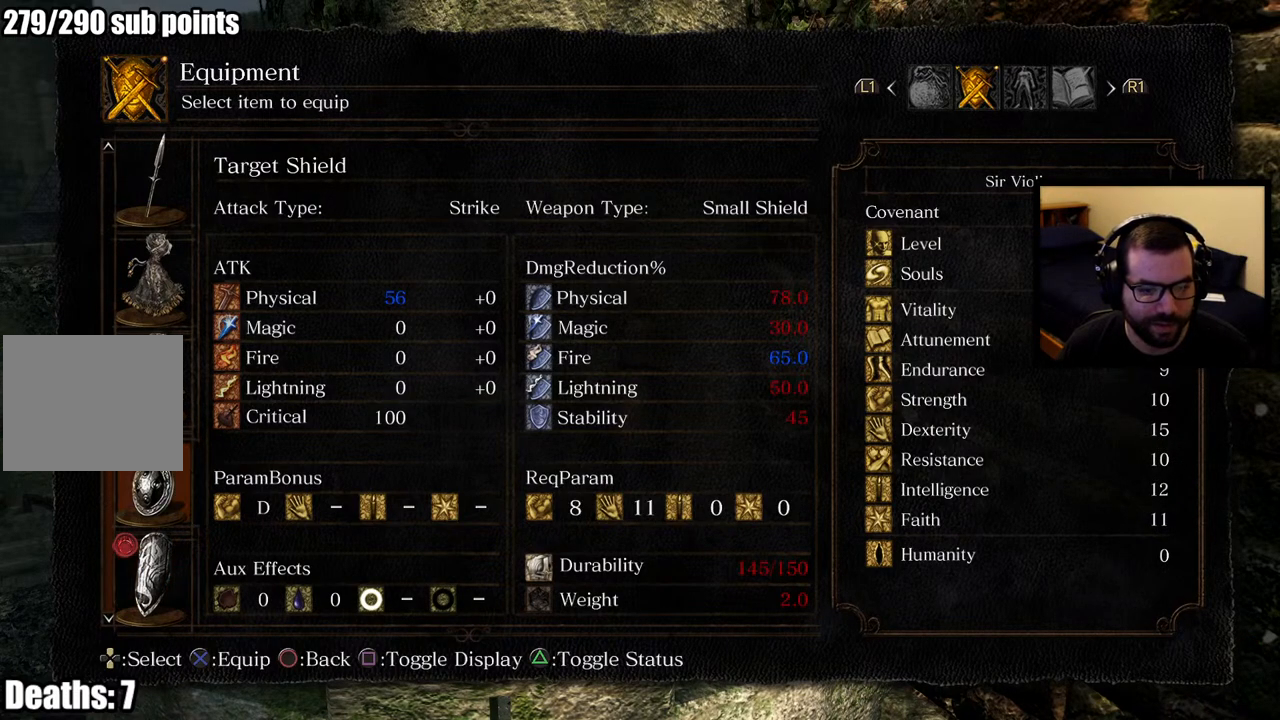
{"buttons": [], "left_stick": "center", "right_stick": "center", "events": []}
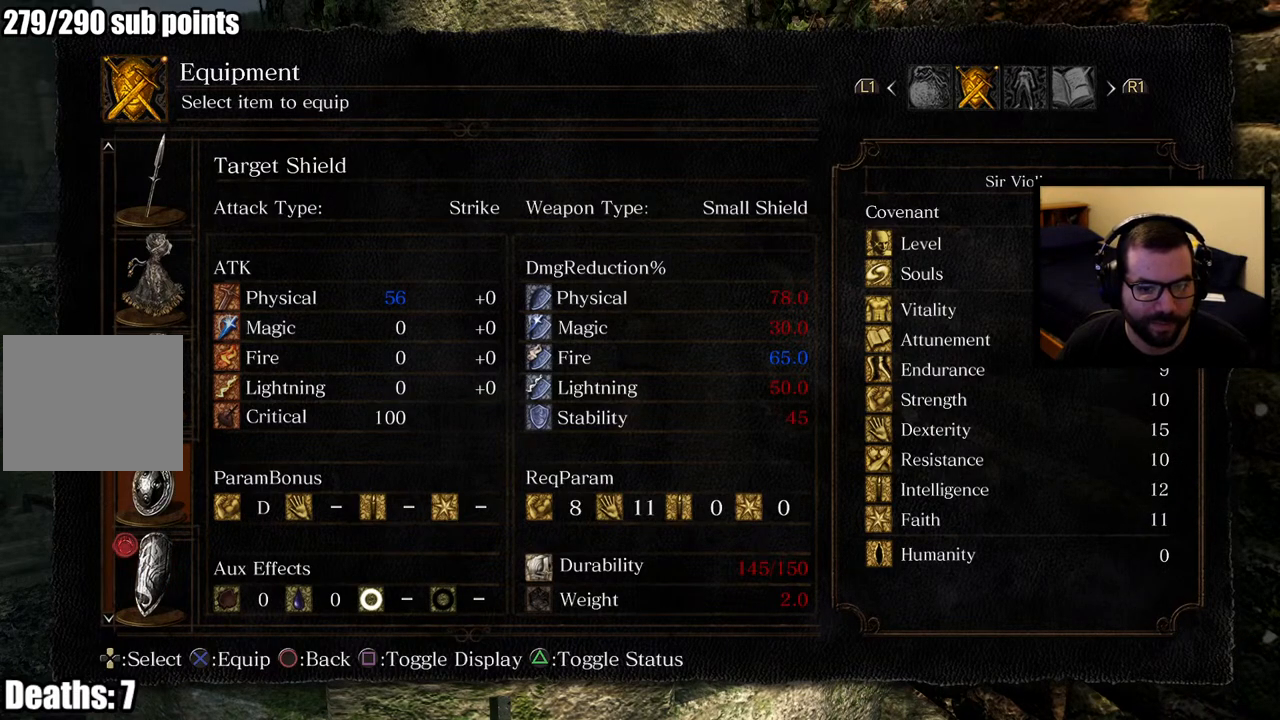
{"buttons": [], "left_stick": "center", "right_stick": "center", "events": [[50, "DPAD_DOWN", "down"], [200, "DPAD_DOWN", "up"]]}
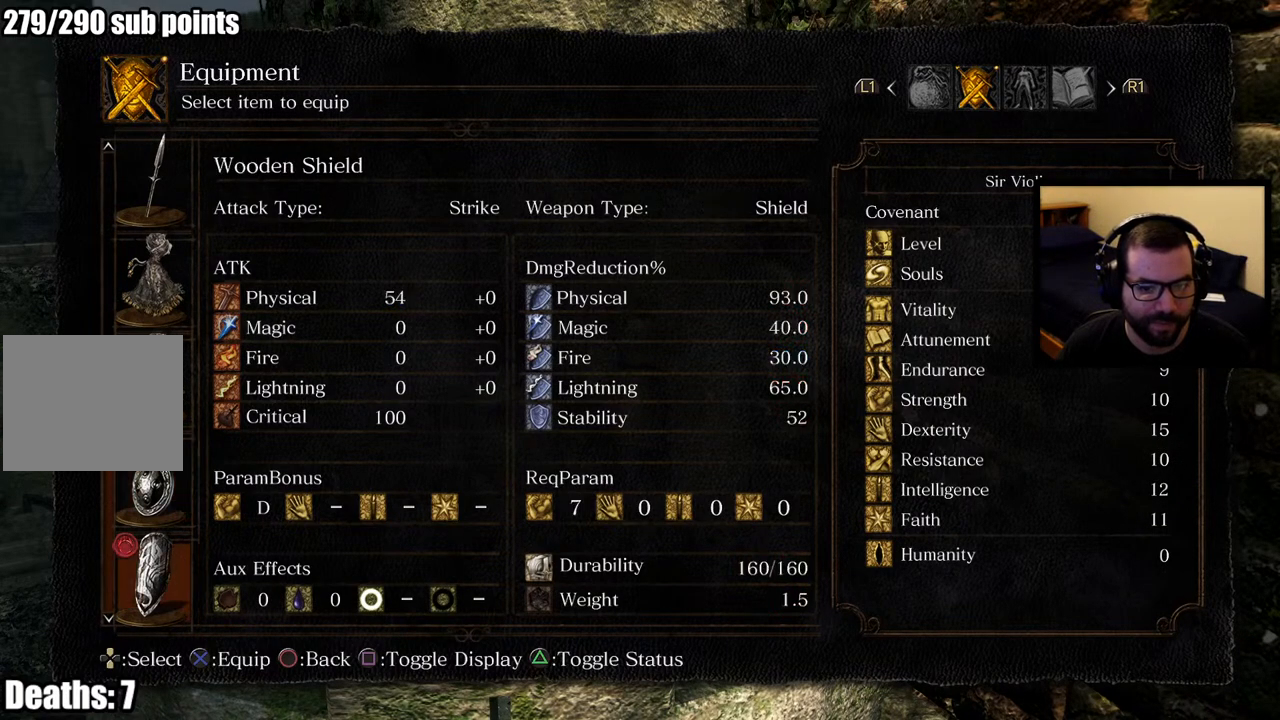
{"buttons": [], "left_stick": "center", "right_stick": "center", "events": []}
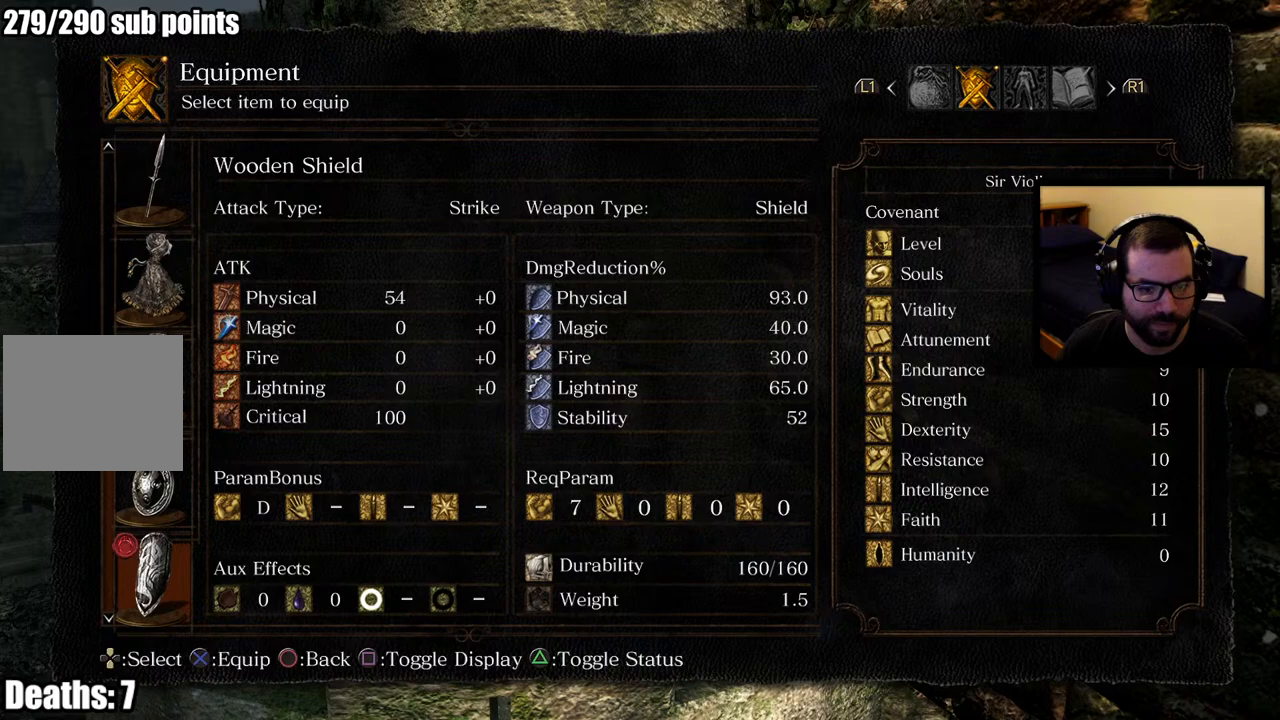
{"buttons": [], "left_stick": "center", "right_stick": "center", "events": [[367, "DPAD_UP", "down"], [467, "DPAD_UP", "up"]]}
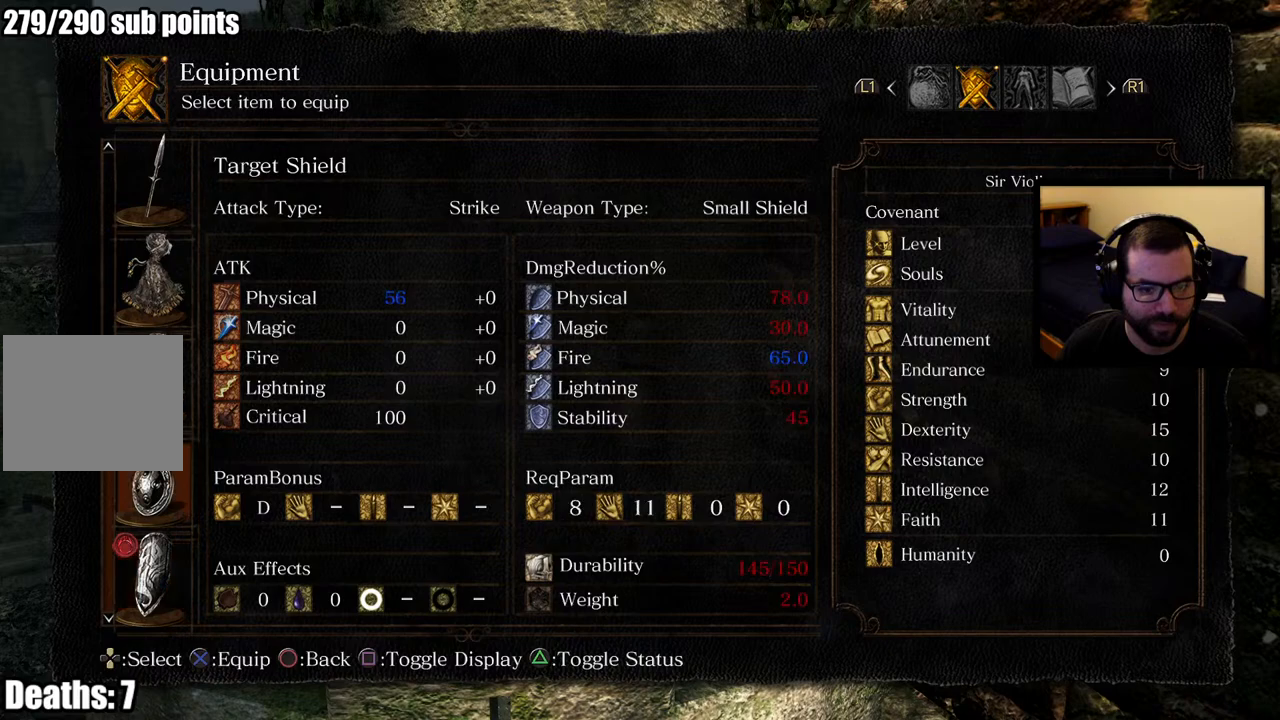
{"buttons": [], "left_stick": "center", "right_stick": "center", "events": []}